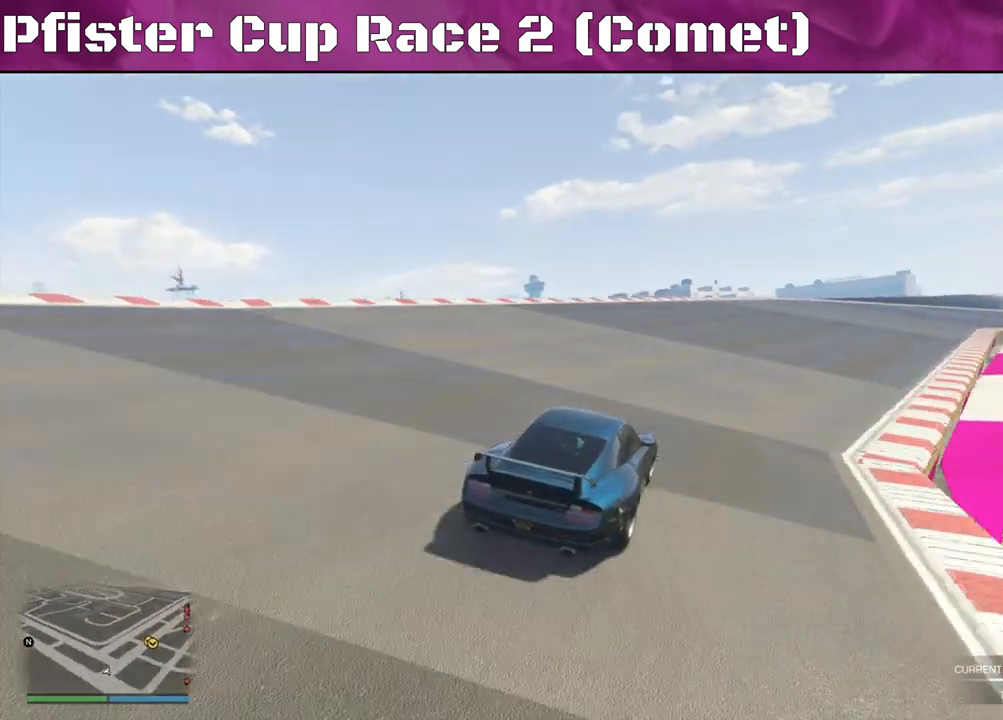
Gameplay with a controller (PlayStation layout); each line is a JSON object with the inputs held at the frame after it. "events" lists button and stick changes between this image and that frame as [ms after this image, input, new state], when the widget could be followed in between.
{"buttons": ["R2"], "left_stick": "center", "right_stick": "center", "events": [[100, "left_stick", "center"], [300, "left_stick", "right"], [433, "left_stick", "center"]]}
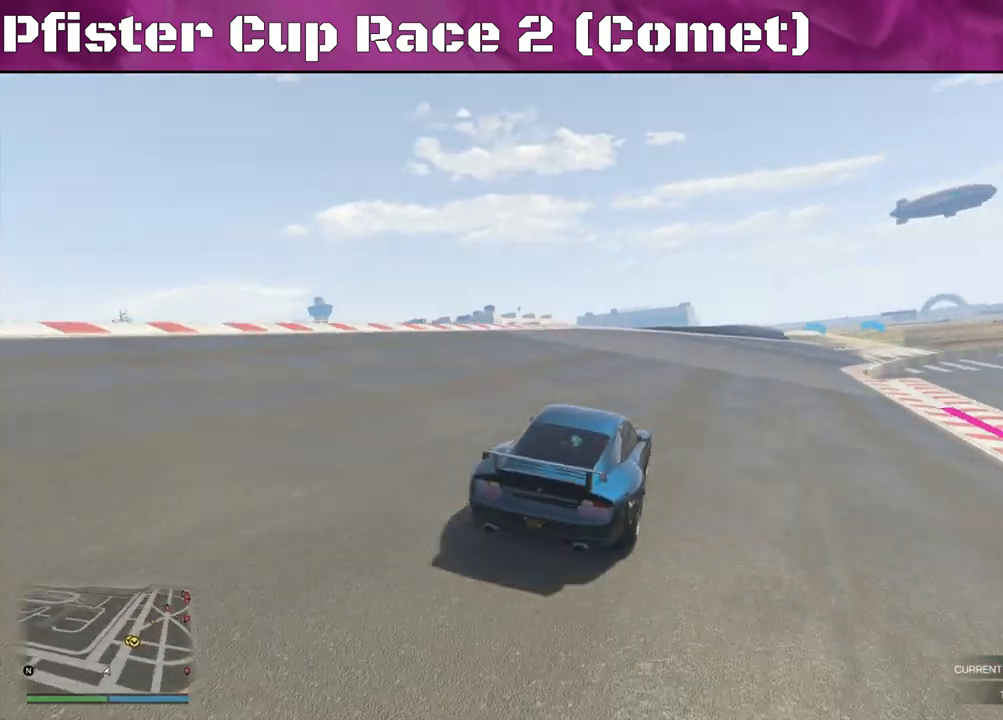
{"buttons": ["R2"], "left_stick": "right", "right_stick": "center", "events": [[300, "left_stick", "up-left"], [400, "left_stick", "center"], [467, "left_stick", "right"]]}
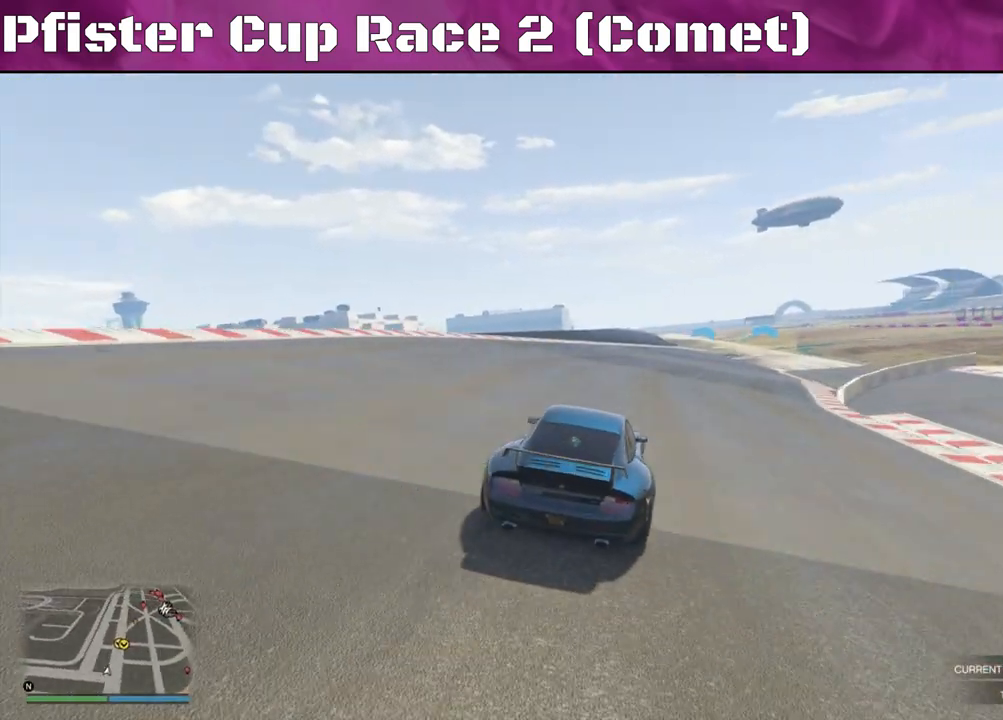
{"buttons": ["R2"], "left_stick": "center", "right_stick": "center", "events": [[167, "left_stick", "center"]]}
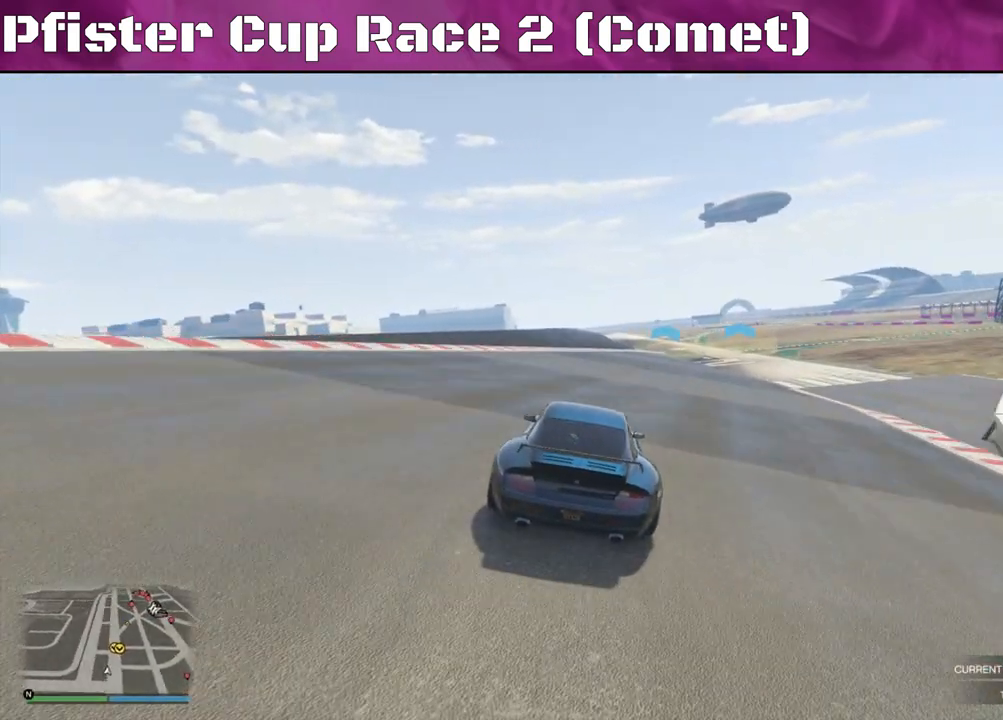
{"buttons": ["R2"], "left_stick": "center", "right_stick": "center", "events": [[133, "left_stick", "right"], [267, "left_stick", "center"]]}
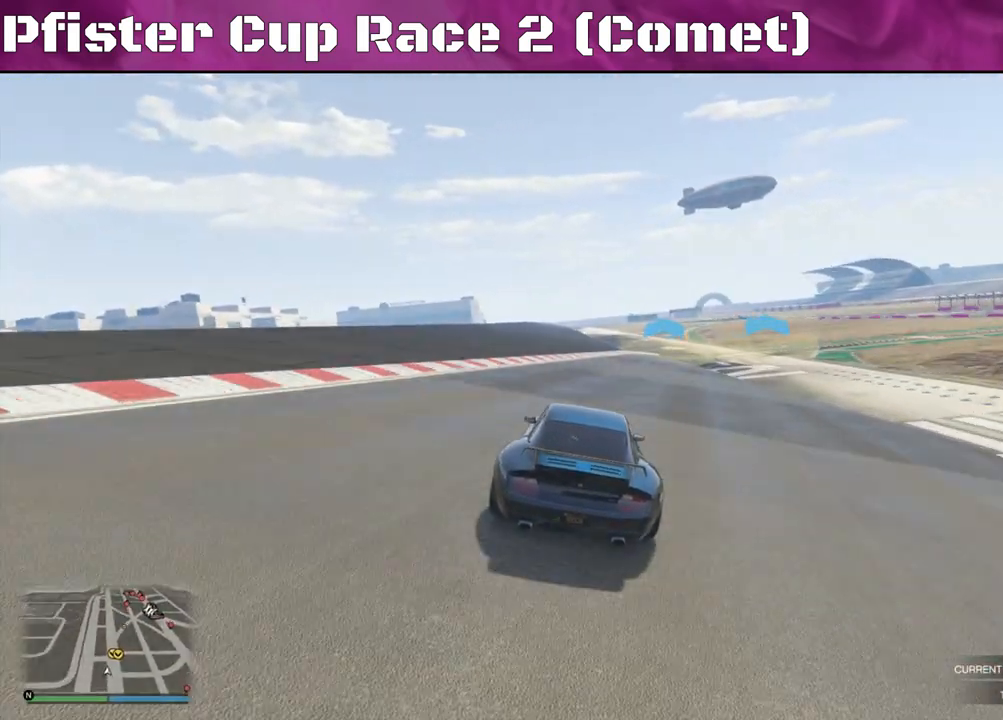
{"buttons": ["R2"], "left_stick": "center", "right_stick": "center", "events": [[200, "left_stick", "right"], [333, "left_stick", "center"]]}
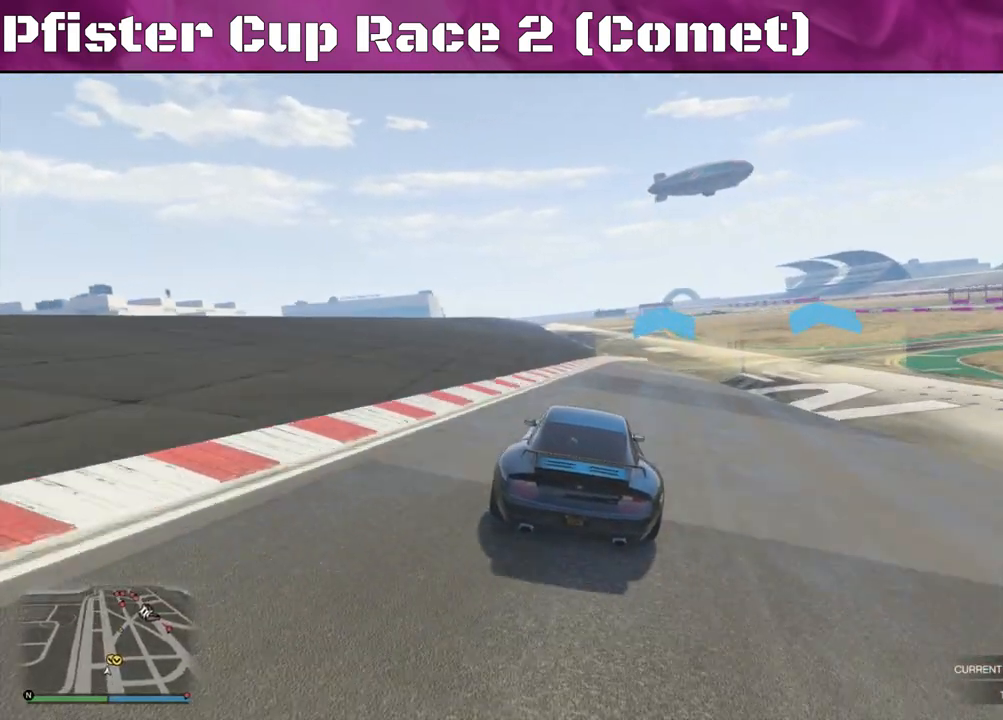
{"buttons": ["R2"], "left_stick": "center", "right_stick": "center", "events": [[333, "left_stick", "right"], [467, "left_stick", "center"]]}
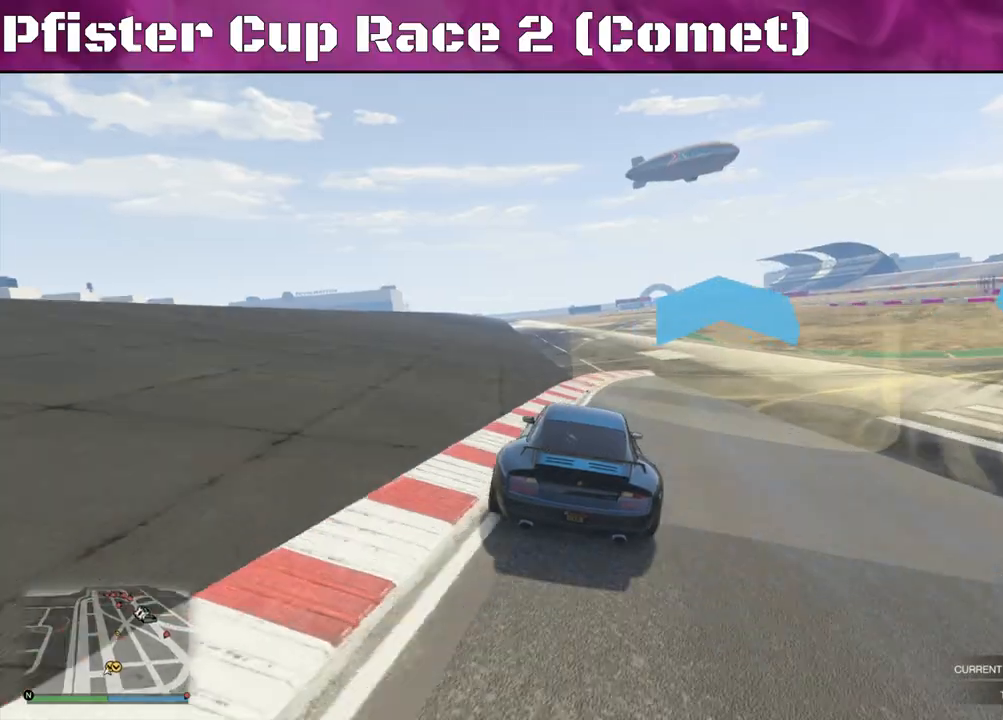
{"buttons": ["R2"], "left_stick": "center", "right_stick": "center", "events": [[200, "left_stick", "right"], [367, "left_stick", "center"]]}
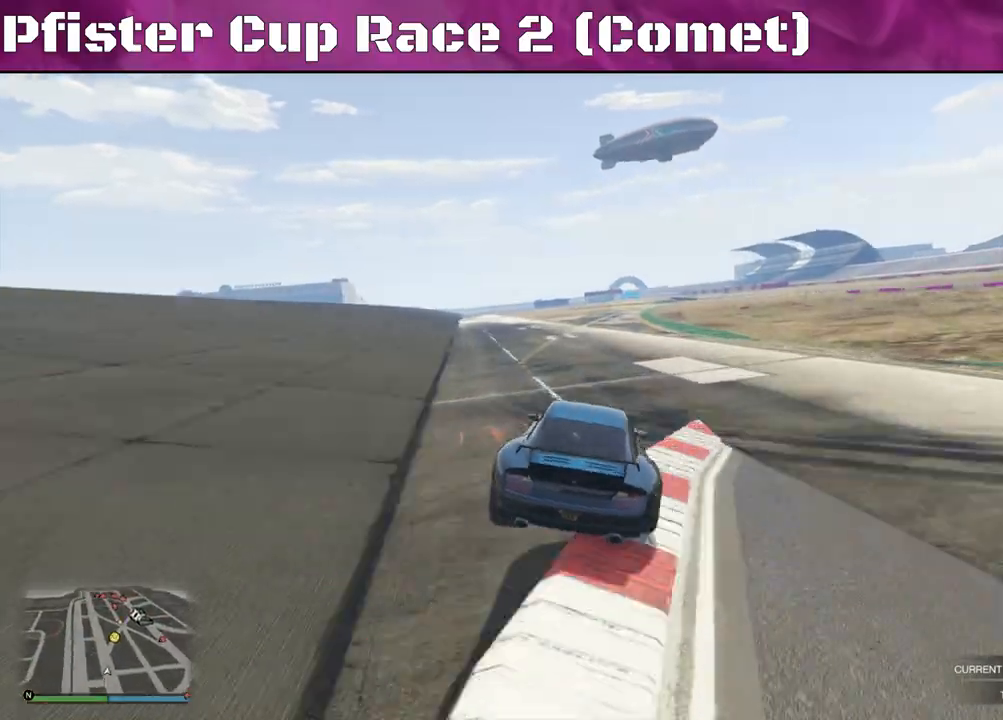
{"buttons": ["R2"], "left_stick": "center", "right_stick": "center", "events": [[233, "left_stick", "right"], [333, "left_stick", "center"]]}
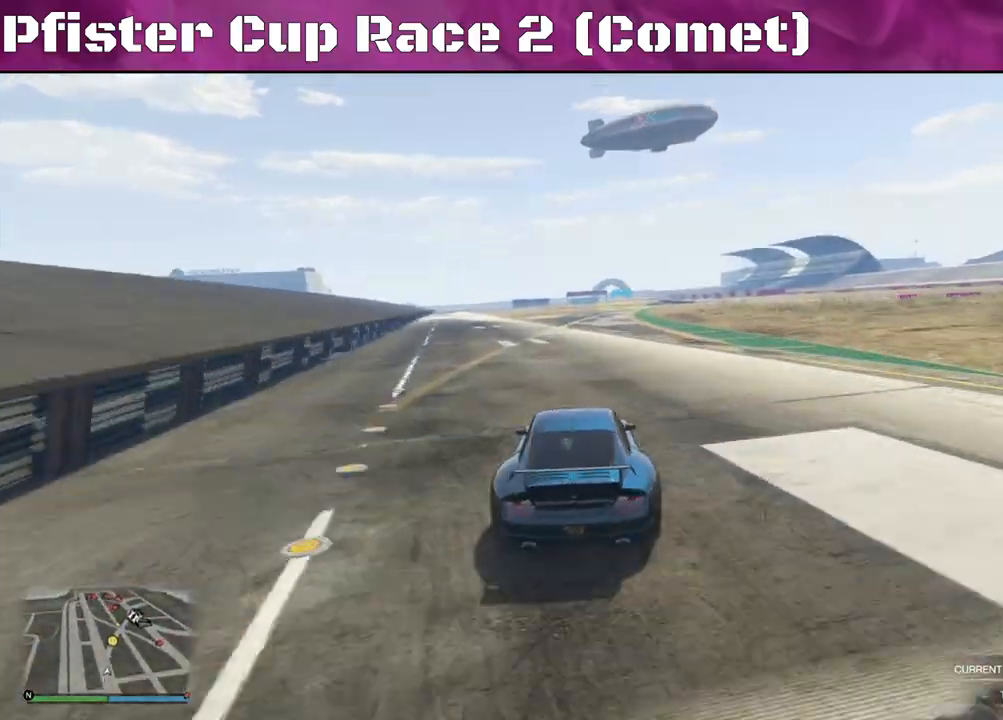
{"buttons": ["R2"], "left_stick": "center", "right_stick": "center", "events": [[267, "left_stick", "right"], [433, "left_stick", "center"]]}
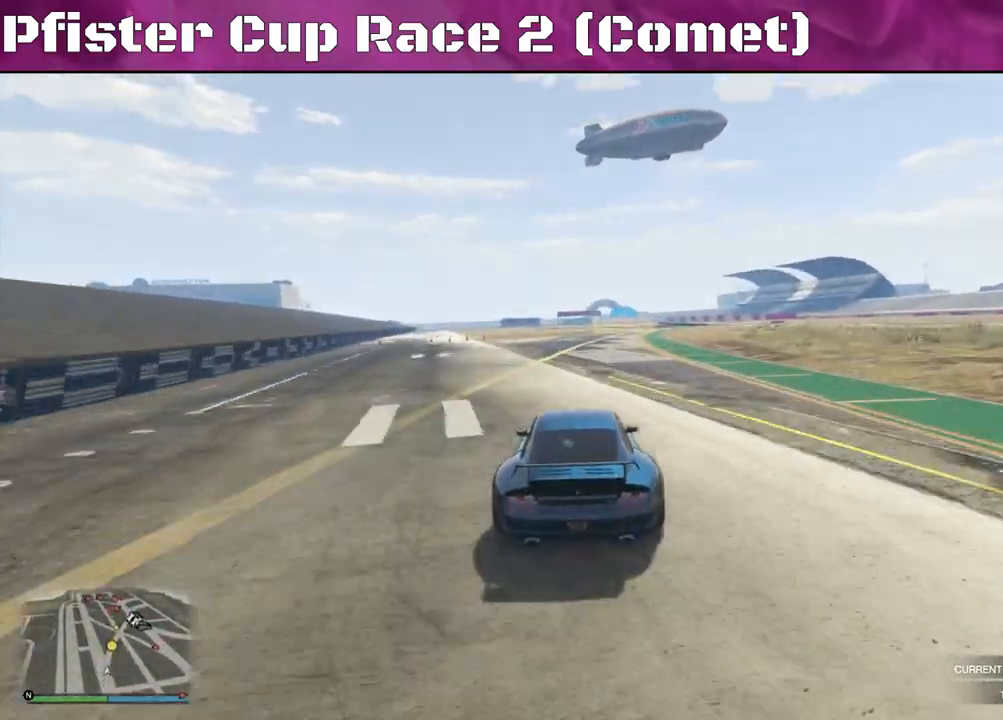
{"buttons": ["R2"], "left_stick": "right", "right_stick": "center", "events": [[433, "left_stick", "right"]]}
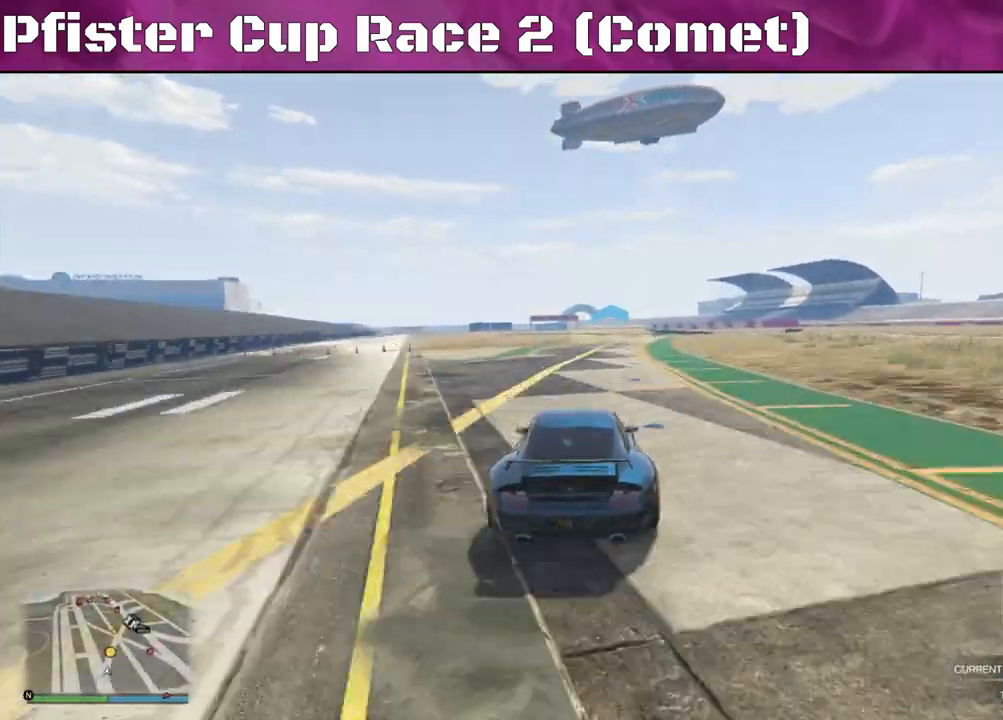
{"buttons": ["R2"], "left_stick": "center", "right_stick": "center", "events": [[200, "left_stick", "center"], [267, "left_stick", "right"], [433, "left_stick", "center"]]}
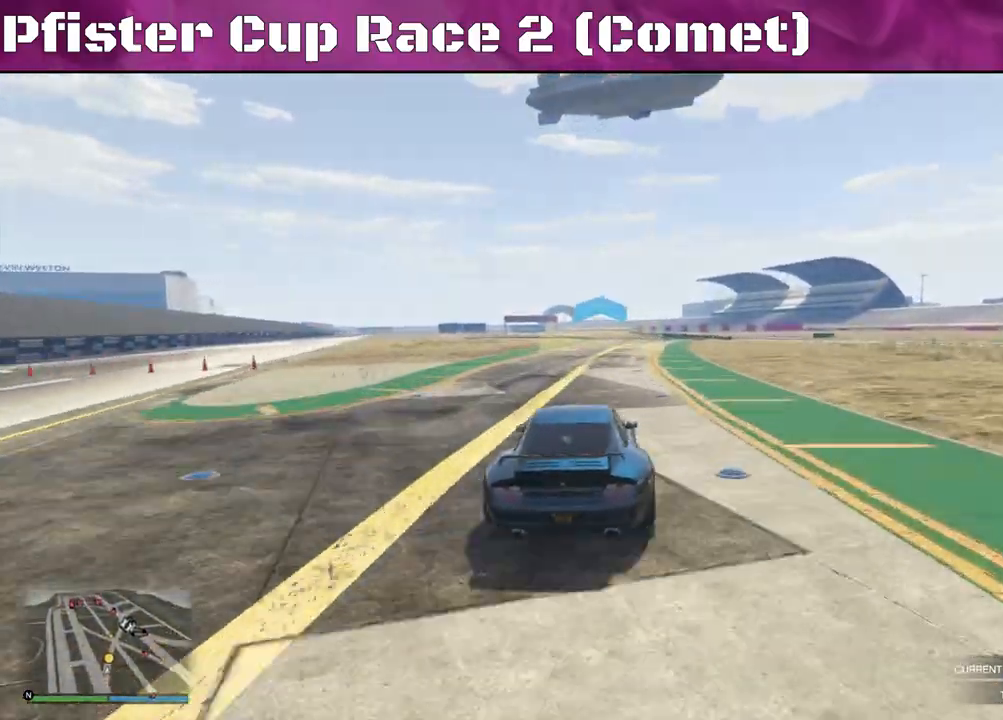
{"buttons": ["R2"], "left_stick": "center", "right_stick": "center", "events": [[133, "left_stick", "right"], [267, "left_stick", "center"]]}
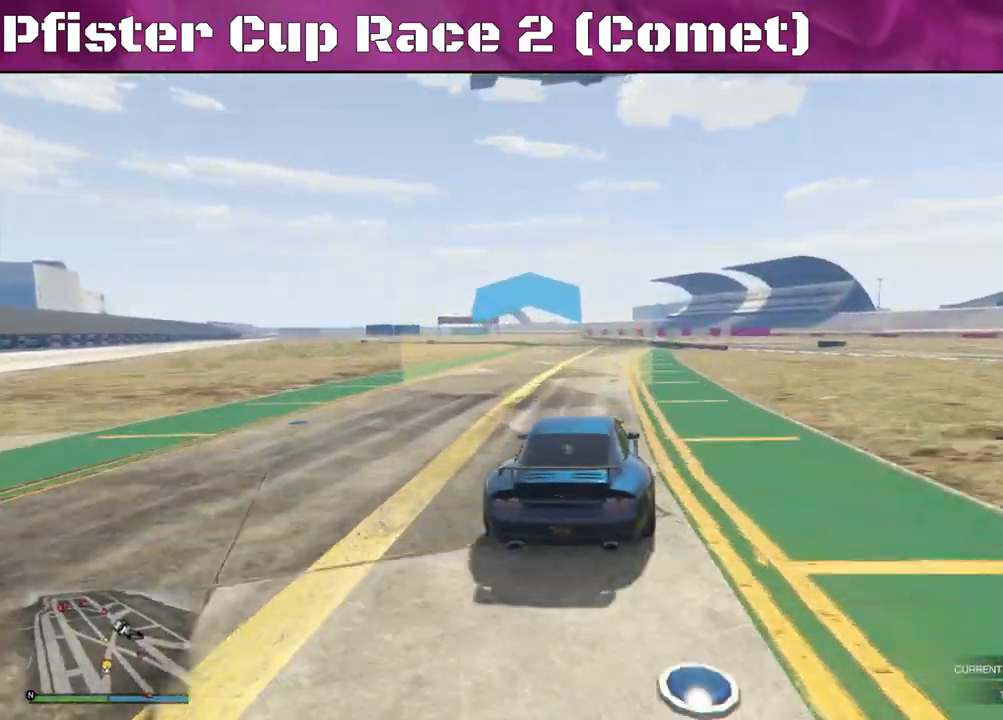
{"buttons": ["R2"], "left_stick": "up-left", "right_stick": "center", "events": [[167, "left_stick", "up-left"], [300, "left_stick", "center"], [433, "left_stick", "up-left"]]}
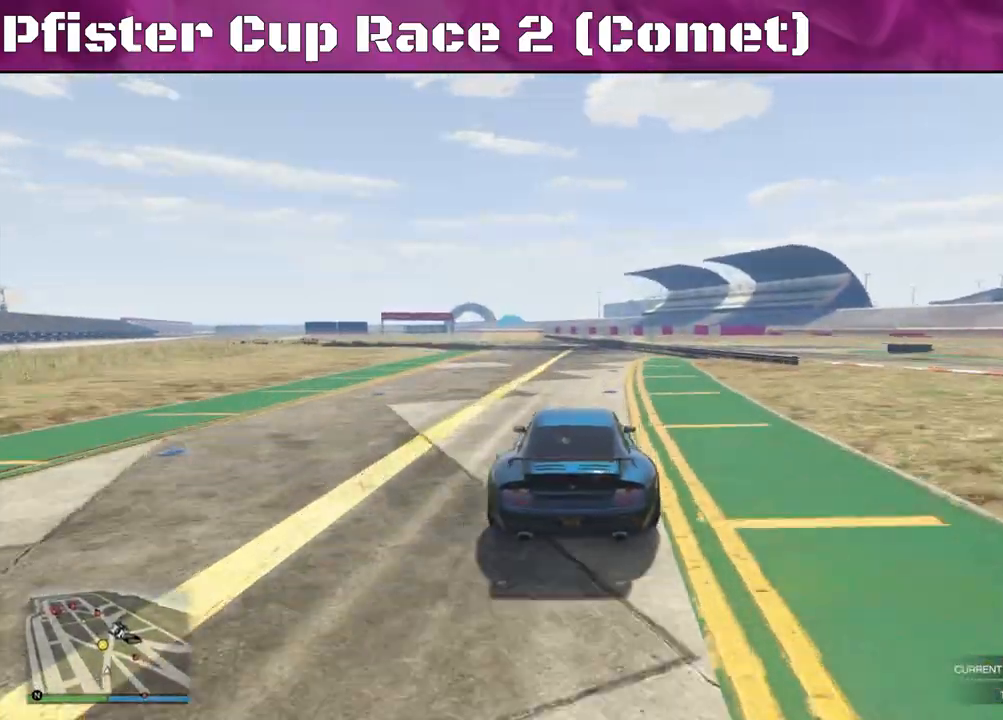
{"buttons": ["R2"], "left_stick": "center", "right_stick": "center", "events": [[133, "left_stick", "center"], [333, "left_stick", "up-left"], [467, "left_stick", "center"]]}
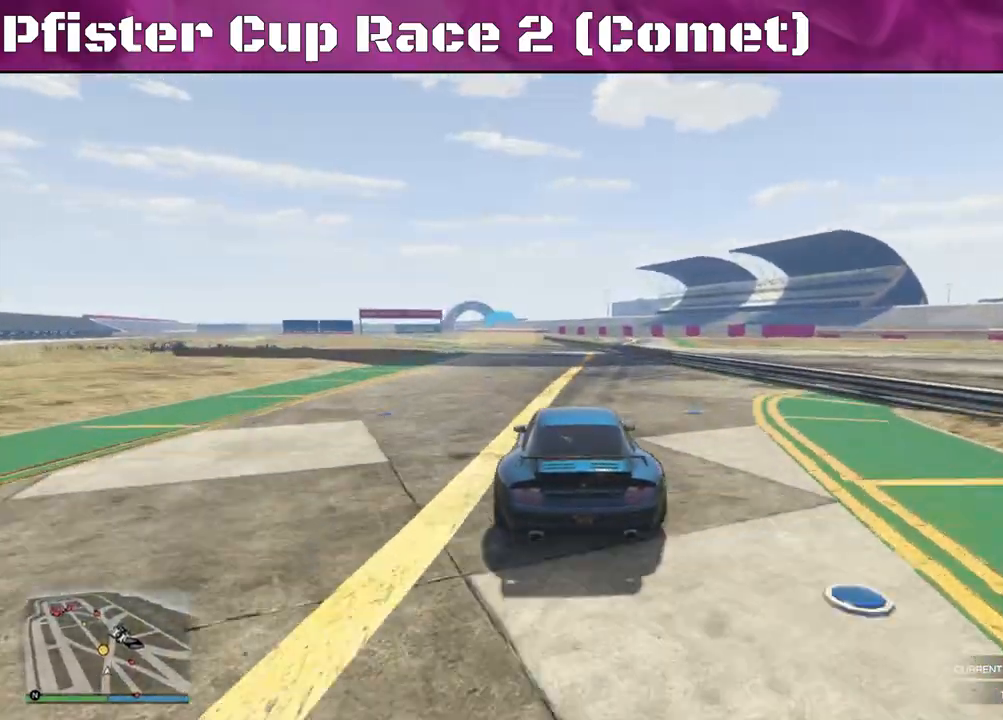
{"buttons": ["R2"], "left_stick": "center", "right_stick": "center", "events": [[67, "left_stick", "up-left"], [200, "left_stick", "center"], [267, "left_stick", "up-left"], [467, "left_stick", "center"]]}
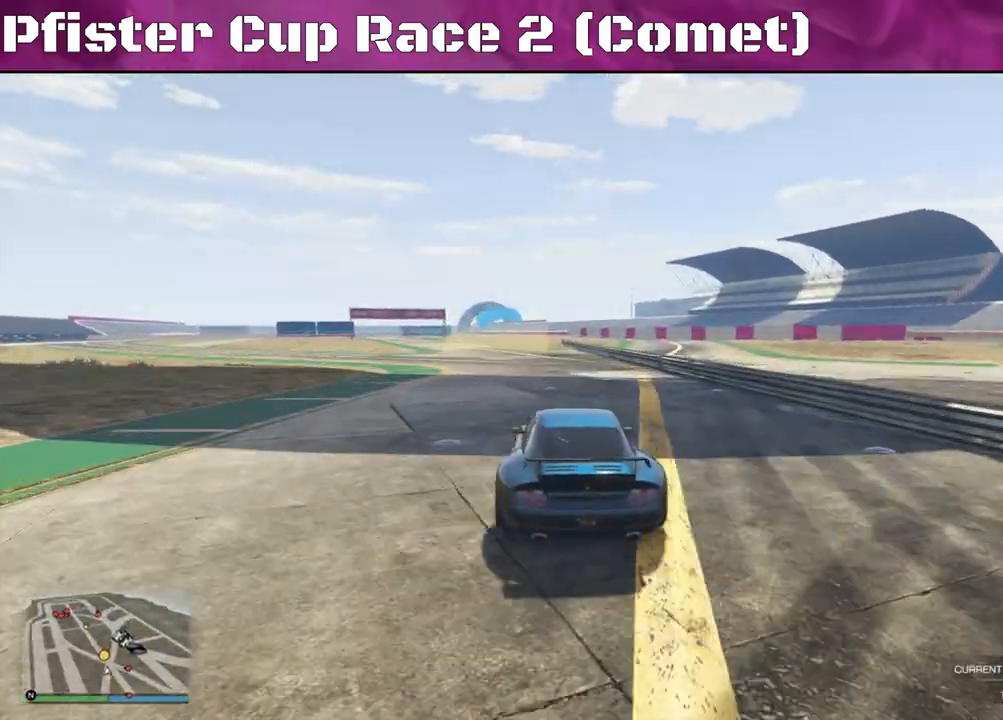
{"buttons": ["R2"], "left_stick": "left", "right_stick": "center", "events": [[33, "left_stick", "up-left"], [133, "left_stick", "left"], [433, "left_stick", "center"], [500, "left_stick", "left"]]}
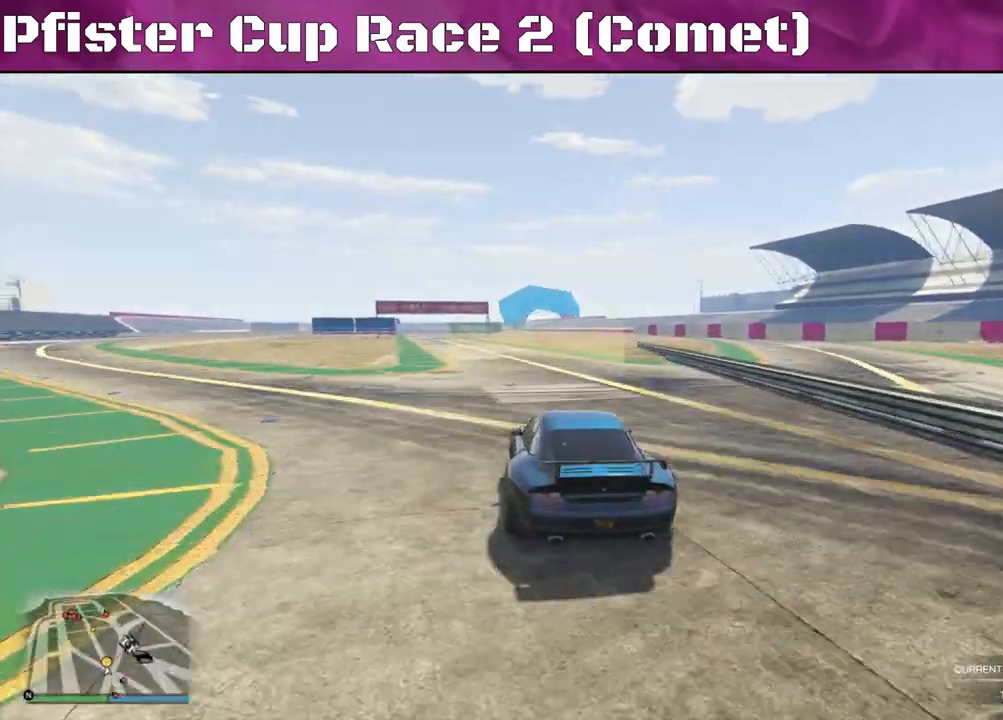
{"buttons": ["R2"], "left_stick": "left", "right_stick": "center", "events": [[167, "left_stick", "center"], [500, "left_stick", "left"]]}
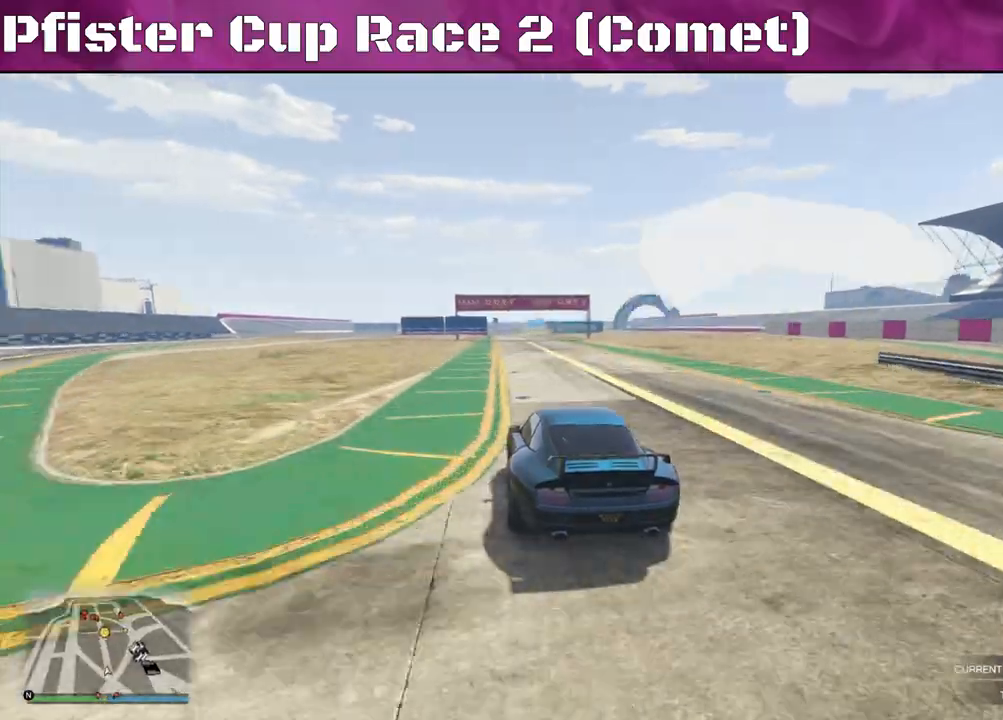
{"buttons": ["R2"], "left_stick": "center", "right_stick": "center", "events": [[200, "left_stick", "center"], [300, "left_stick", "right"], [433, "left_stick", "center"]]}
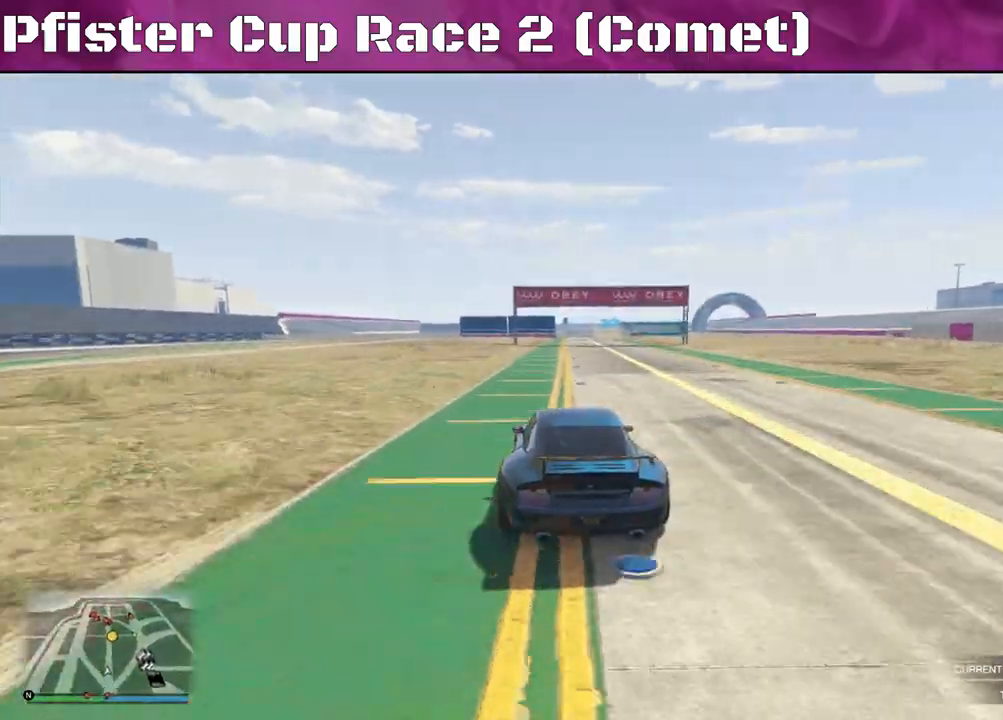
{"buttons": ["R2"], "left_stick": "center", "right_stick": "center", "events": []}
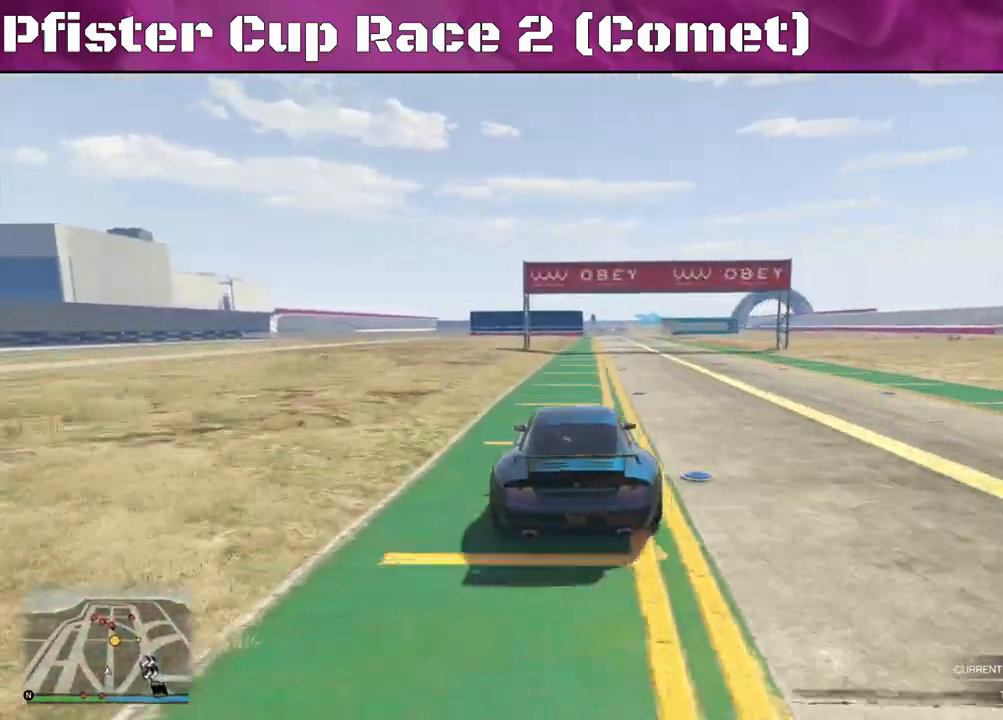
{"buttons": ["R2"], "left_stick": "center", "right_stick": "center", "events": [[33, "left_stick", "right"], [200, "left_stick", "center"], [300, "left_stick", "left"], [467, "left_stick", "center"]]}
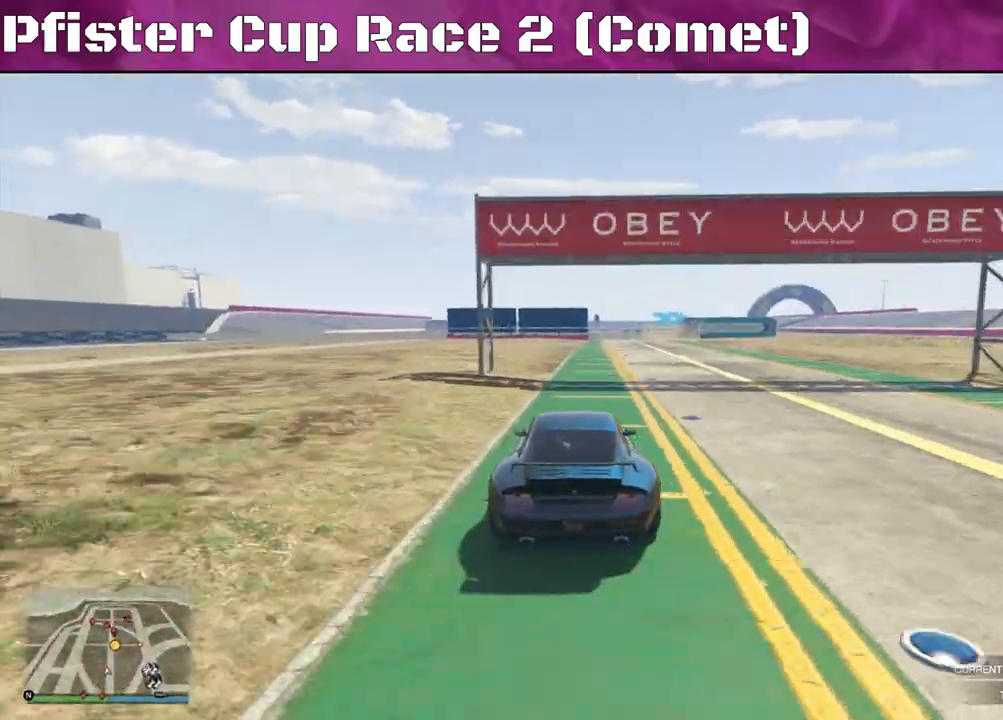
{"buttons": ["R2"], "left_stick": "right", "right_stick": "center", "events": [[33, "left_stick", "right"]]}
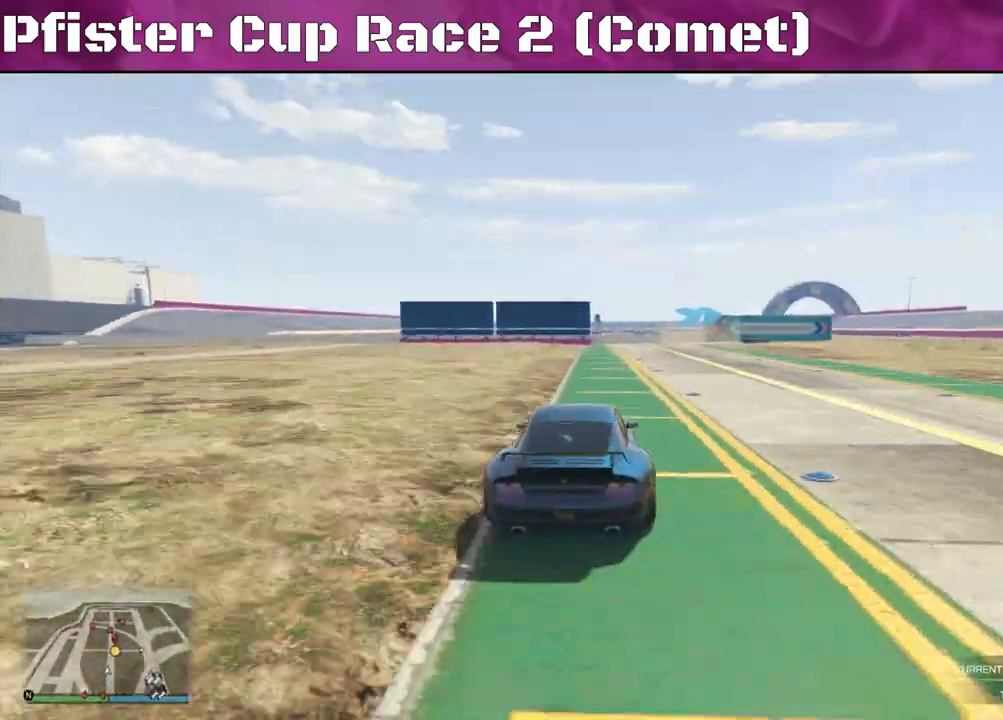
{"buttons": ["L2"], "left_stick": "right", "right_stick": "center", "events": [[33, "left_stick", "center"], [133, "left_stick", "right"], [233, "L2", "down"], [300, "left_stick", "center"], [400, "left_stick", "right"], [433, "R2", "up"]]}
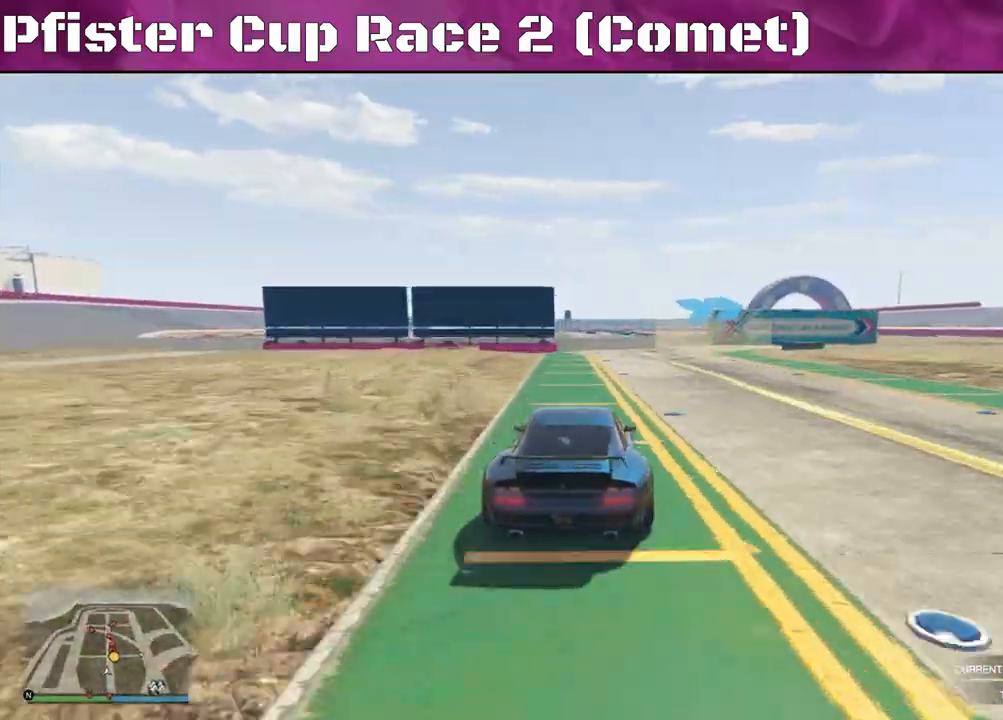
{"buttons": [], "left_stick": "right", "right_stick": "down-right", "events": [[100, "right_stick", "down-right"], [467, "L2", "up"]]}
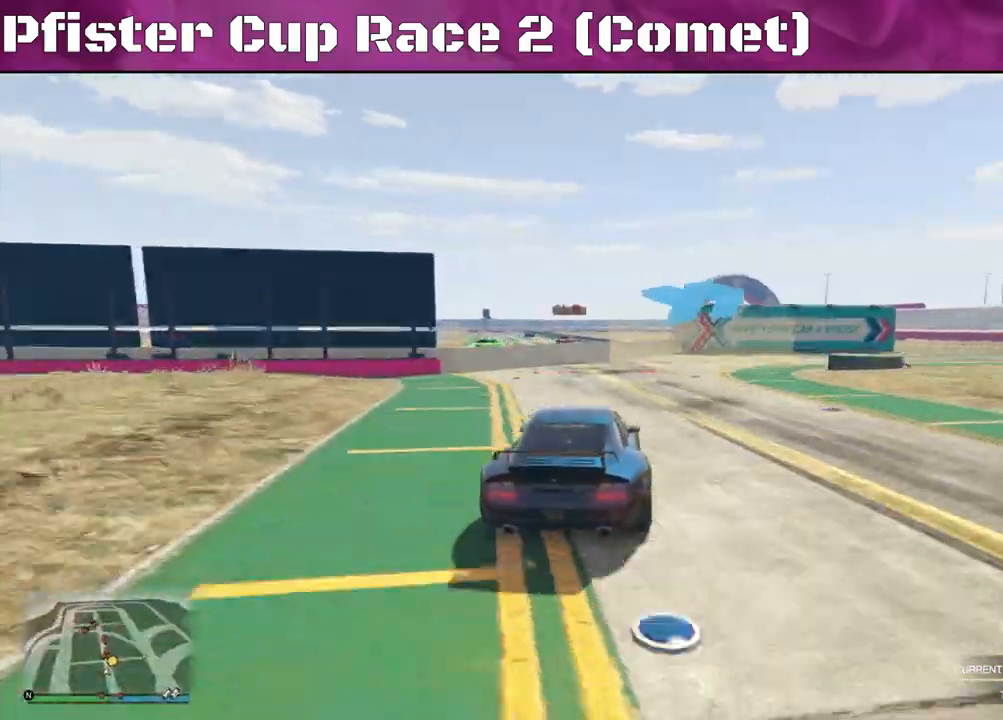
{"buttons": [], "left_stick": "right", "right_stick": "down-right", "events": []}
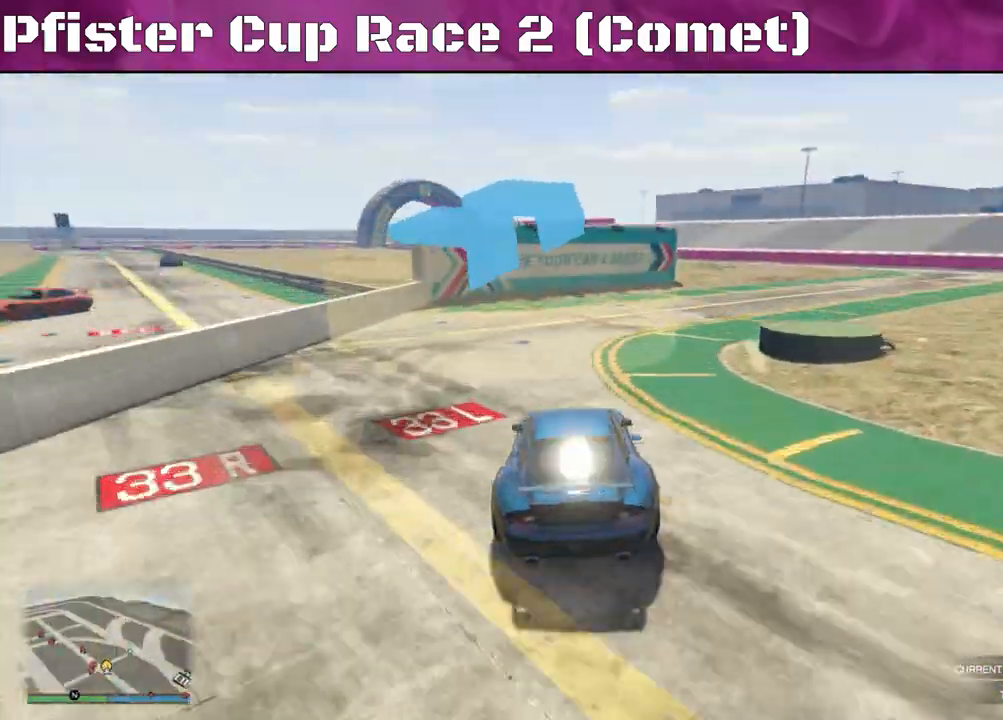
{"buttons": ["R2"], "left_stick": "right", "right_stick": "right", "events": [[267, "R2", "down"], [400, "right_stick", "right"]]}
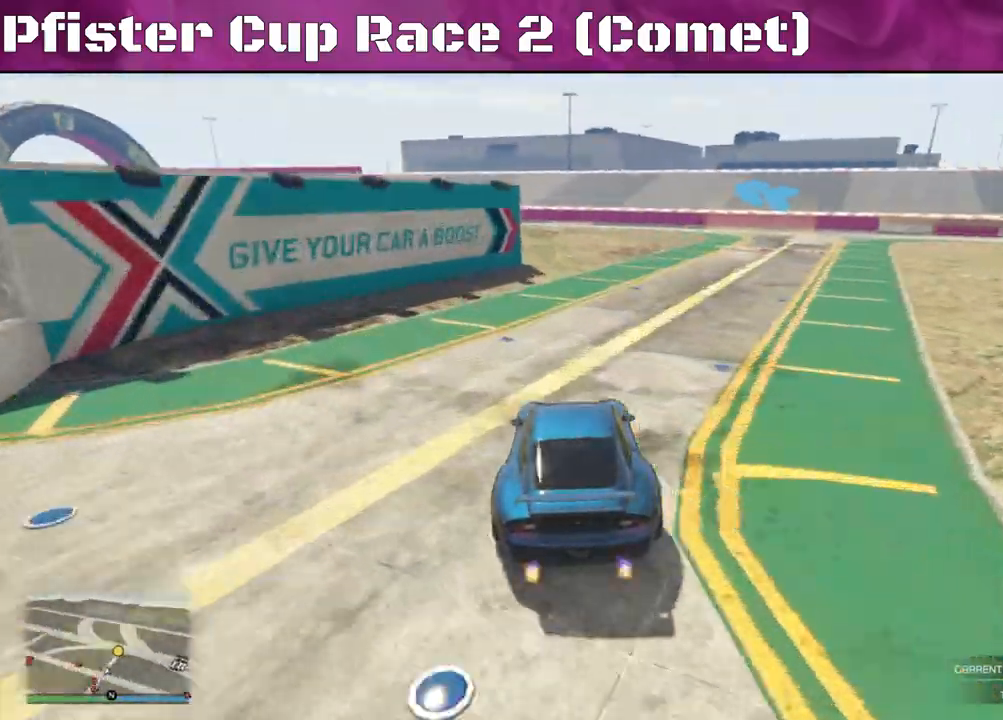
{"buttons": ["R2"], "left_stick": "right", "right_stick": "center", "events": [[433, "right_stick", "center"]]}
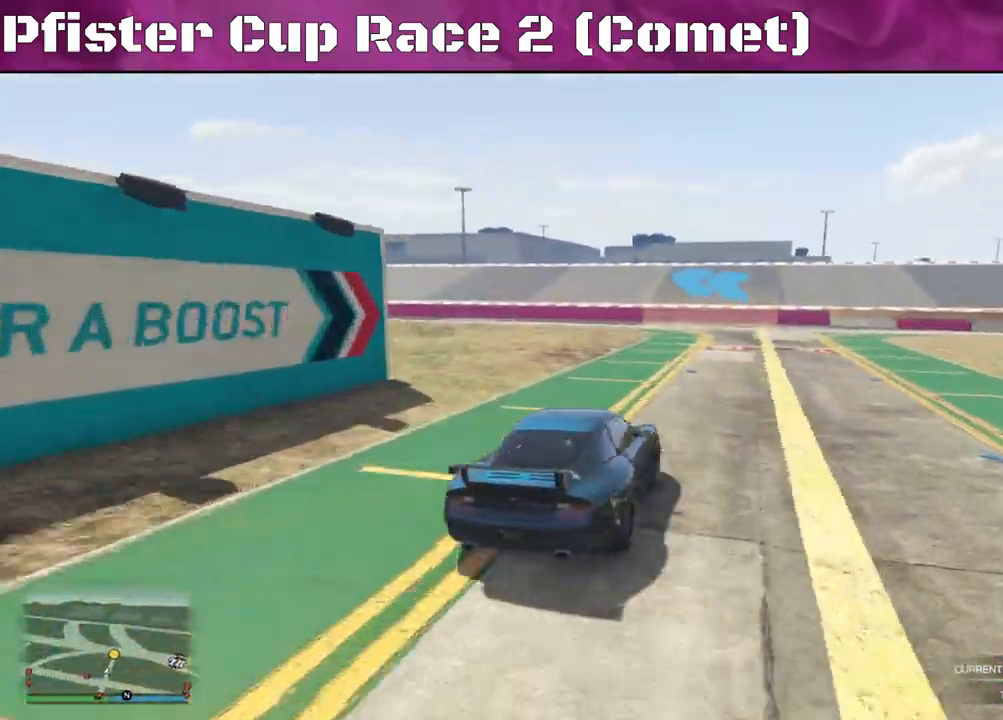
{"buttons": [], "left_stick": "left", "right_stick": "left", "events": [[67, "left_stick", "center"], [133, "left_stick", "left"], [333, "right_stick", "left"], [467, "R2", "up"]]}
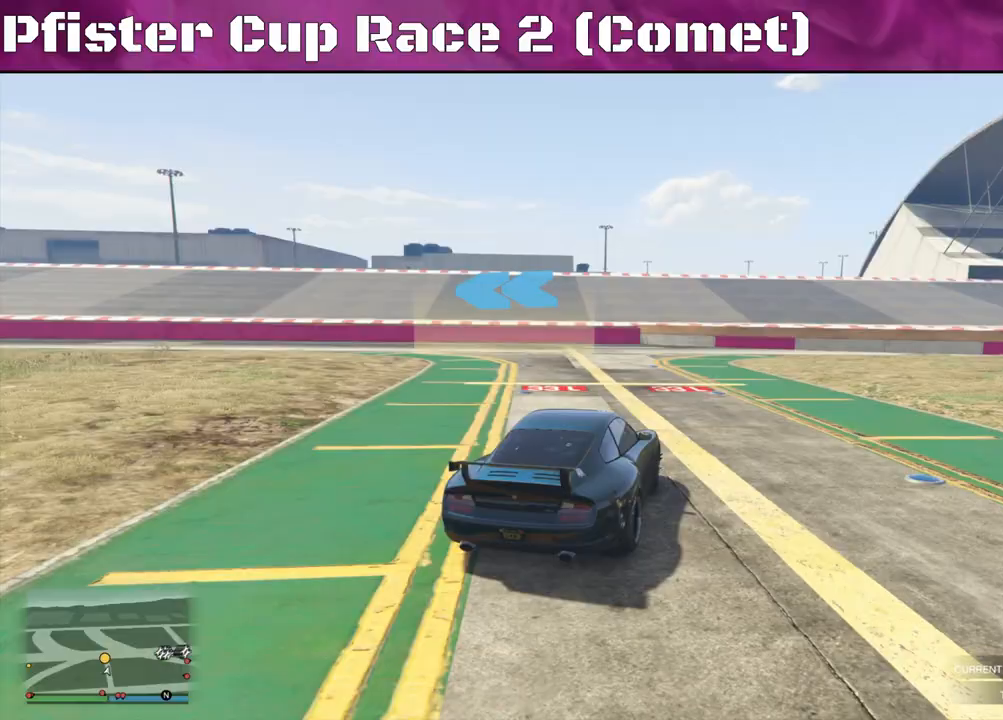
{"buttons": ["R2"], "left_stick": "left", "right_stick": "left", "events": [[367, "R2", "down"]]}
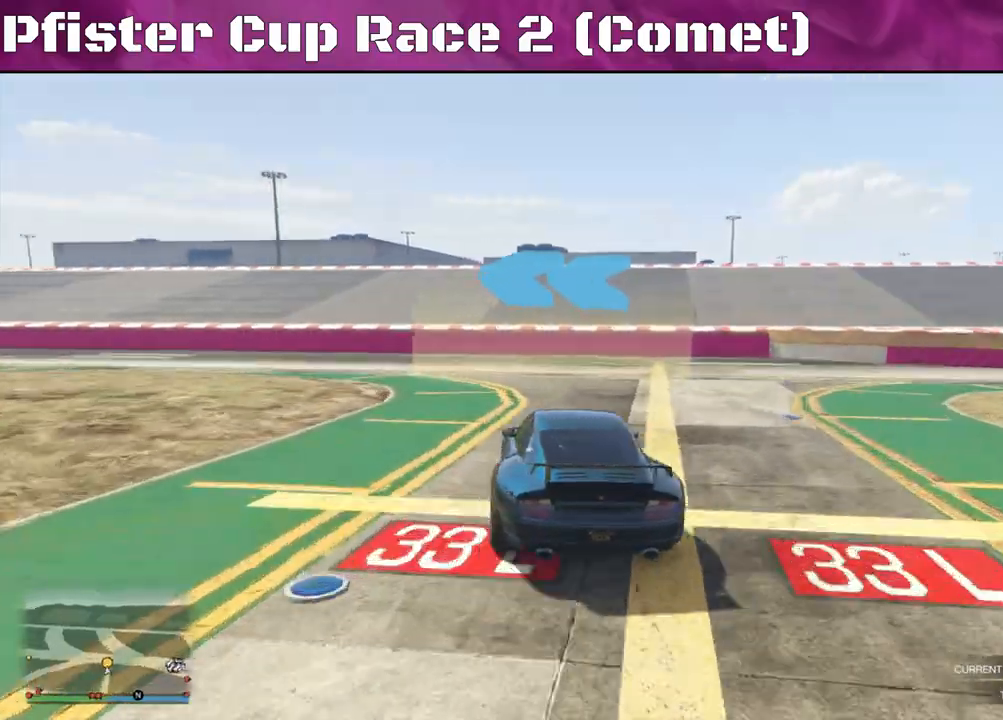
{"buttons": ["R2"], "left_stick": "left", "right_stick": "left", "events": []}